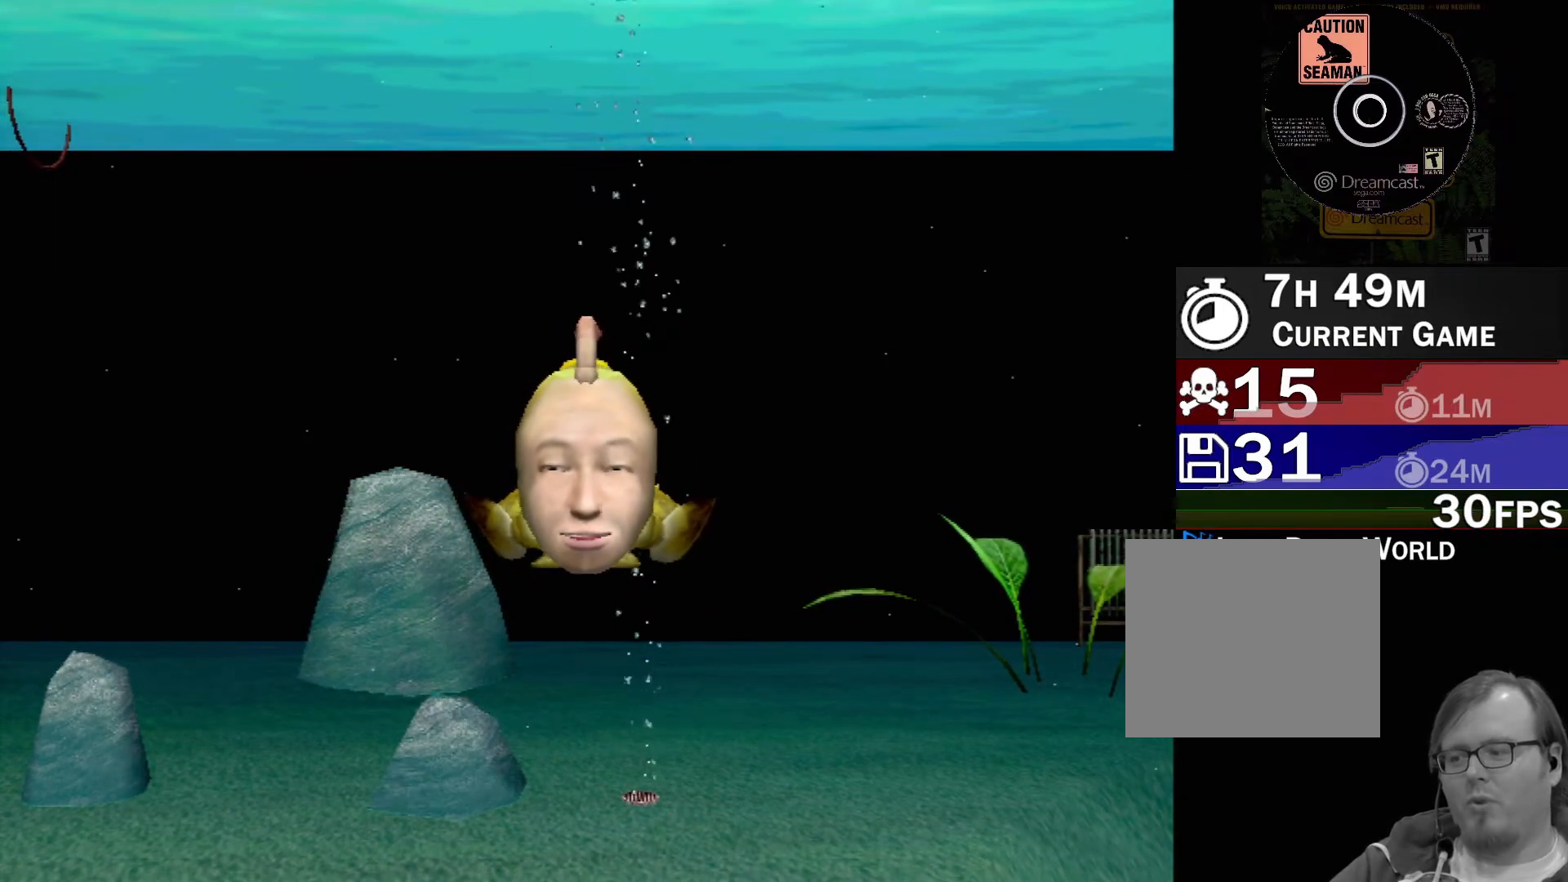
Gameplay with a controller (Xbox layout); each line is a JSON object with the inputs held at the frame after it. "events" lists button and stick changes between this image and that frame as [ms after this image, input, new state], when the widget could be followed in between. Not read: L1 L2 L3 R1 R3 SELECT right_stick.
{"buttons": [], "left_stick": "down-left", "events": [[483, "left_stick", "down-left"]]}
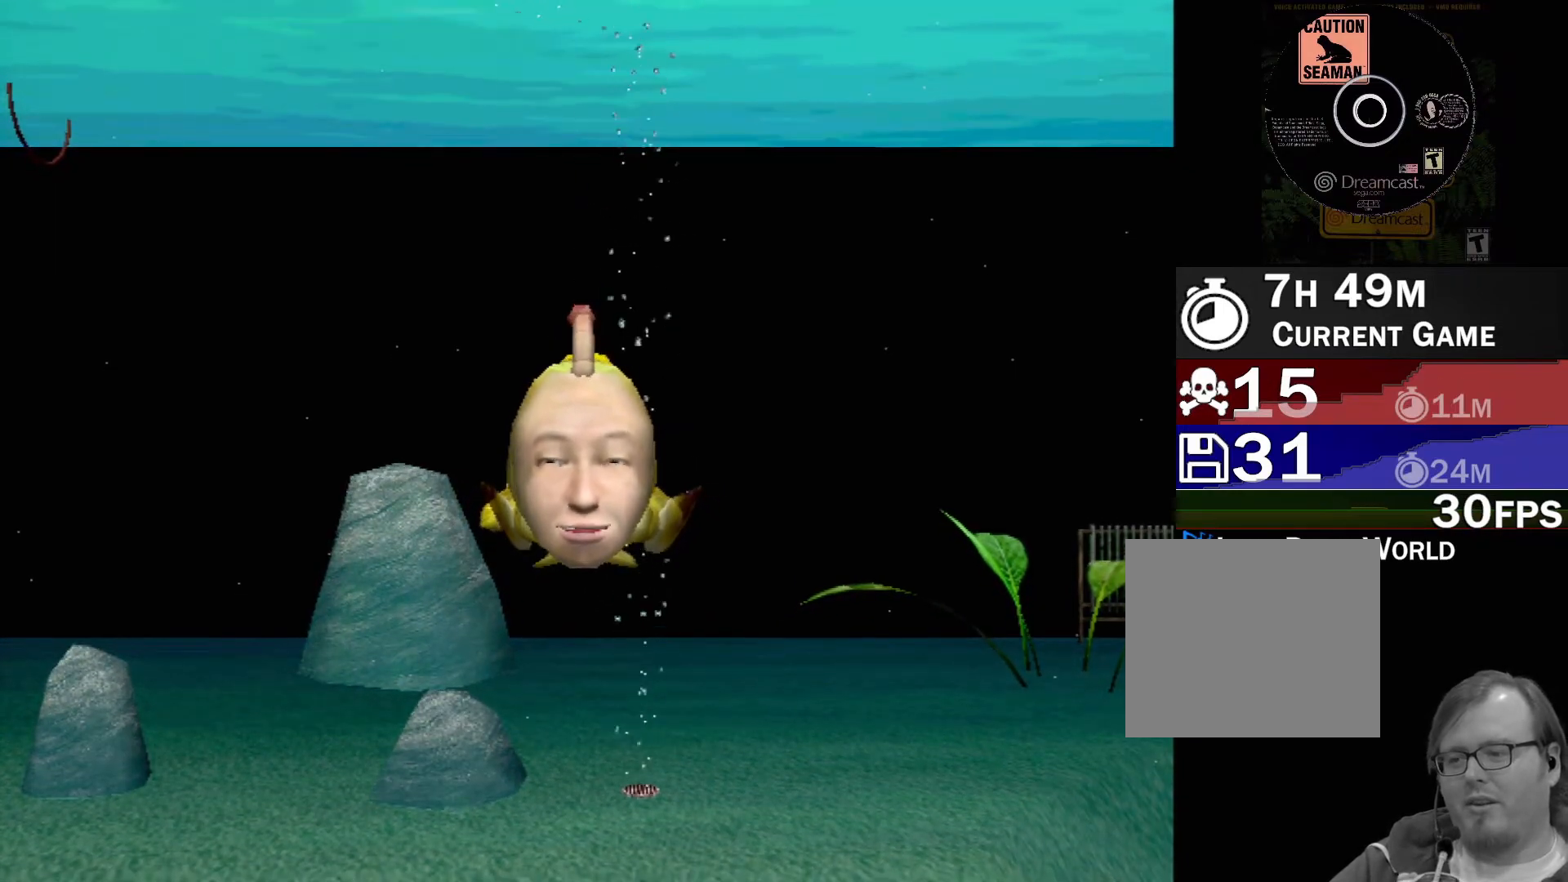
{"buttons": [], "left_stick": "center", "events": [[417, "left_stick", "center"]]}
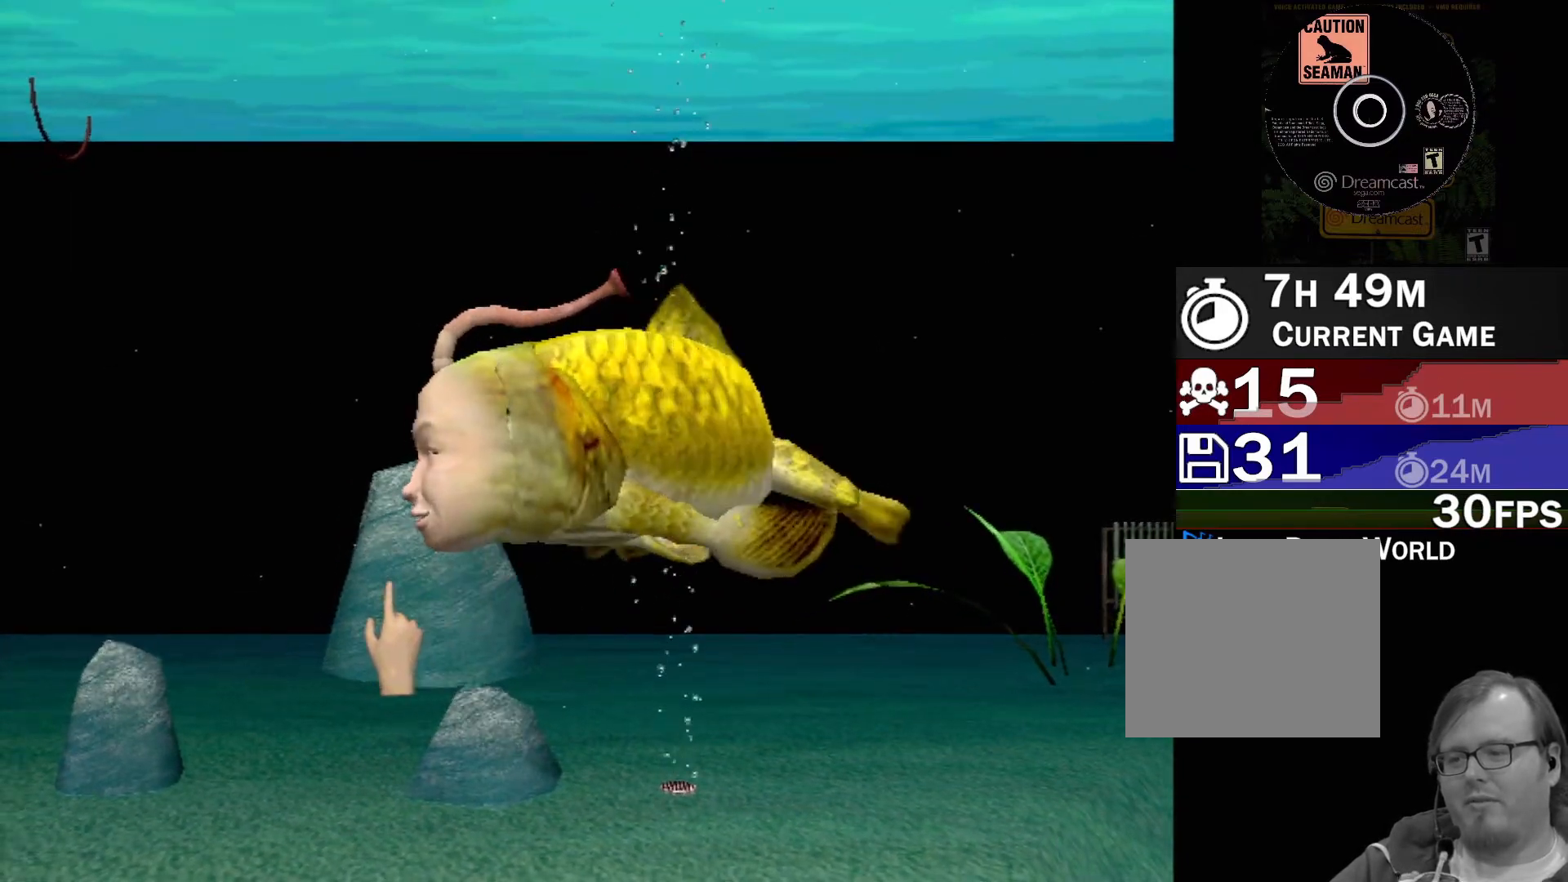
{"buttons": [], "left_stick": "right", "events": [[367, "left_stick", "down-right"], [467, "left_stick", "right"]]}
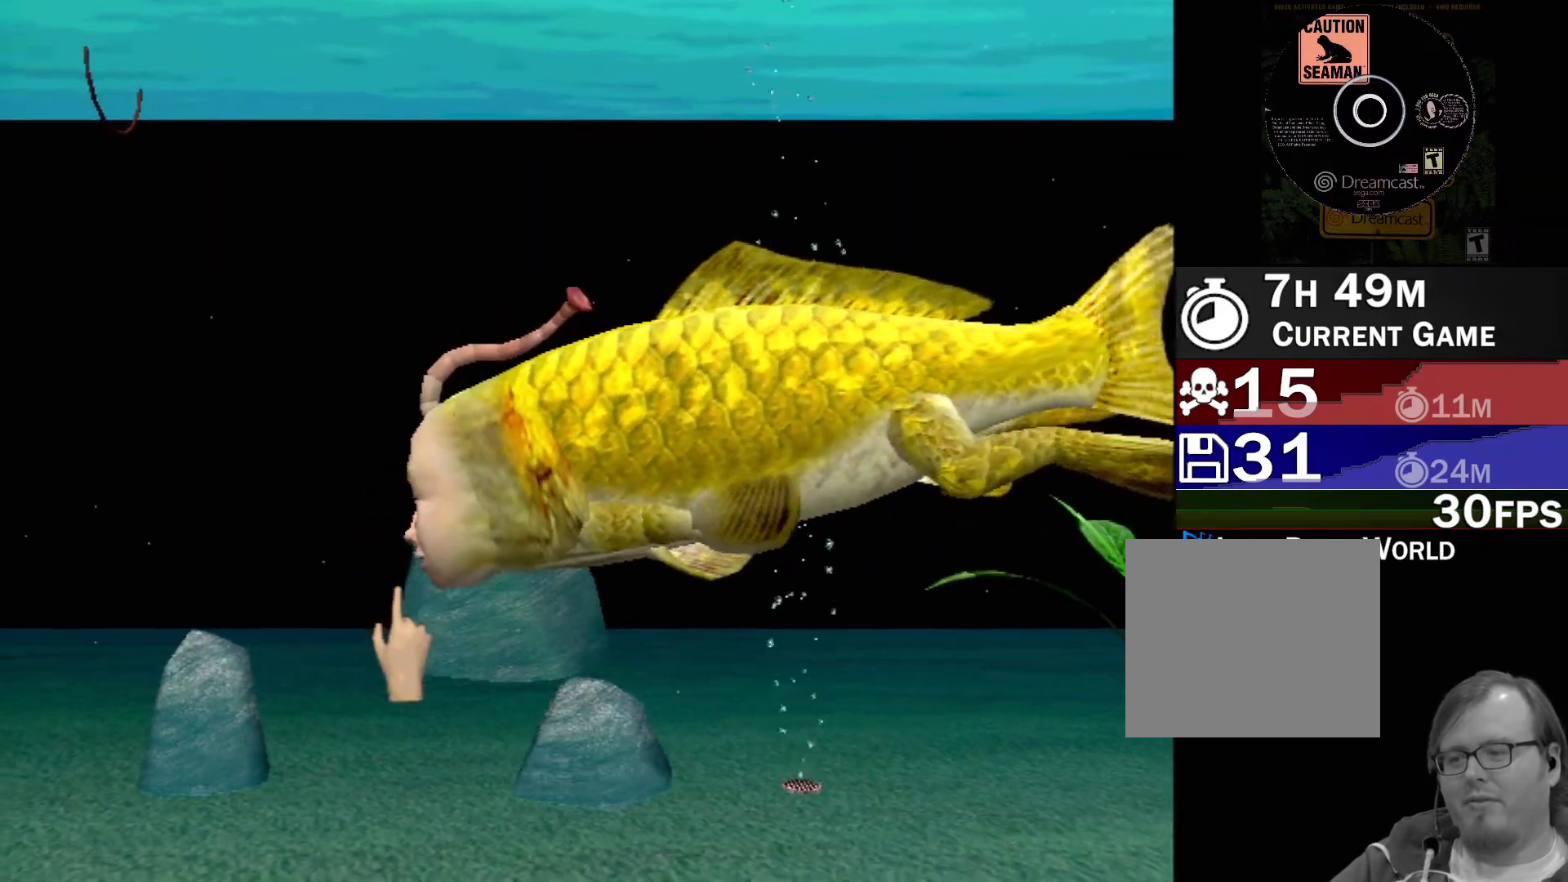
{"buttons": [], "left_stick": "center", "events": [[283, "left_stick", "center"]]}
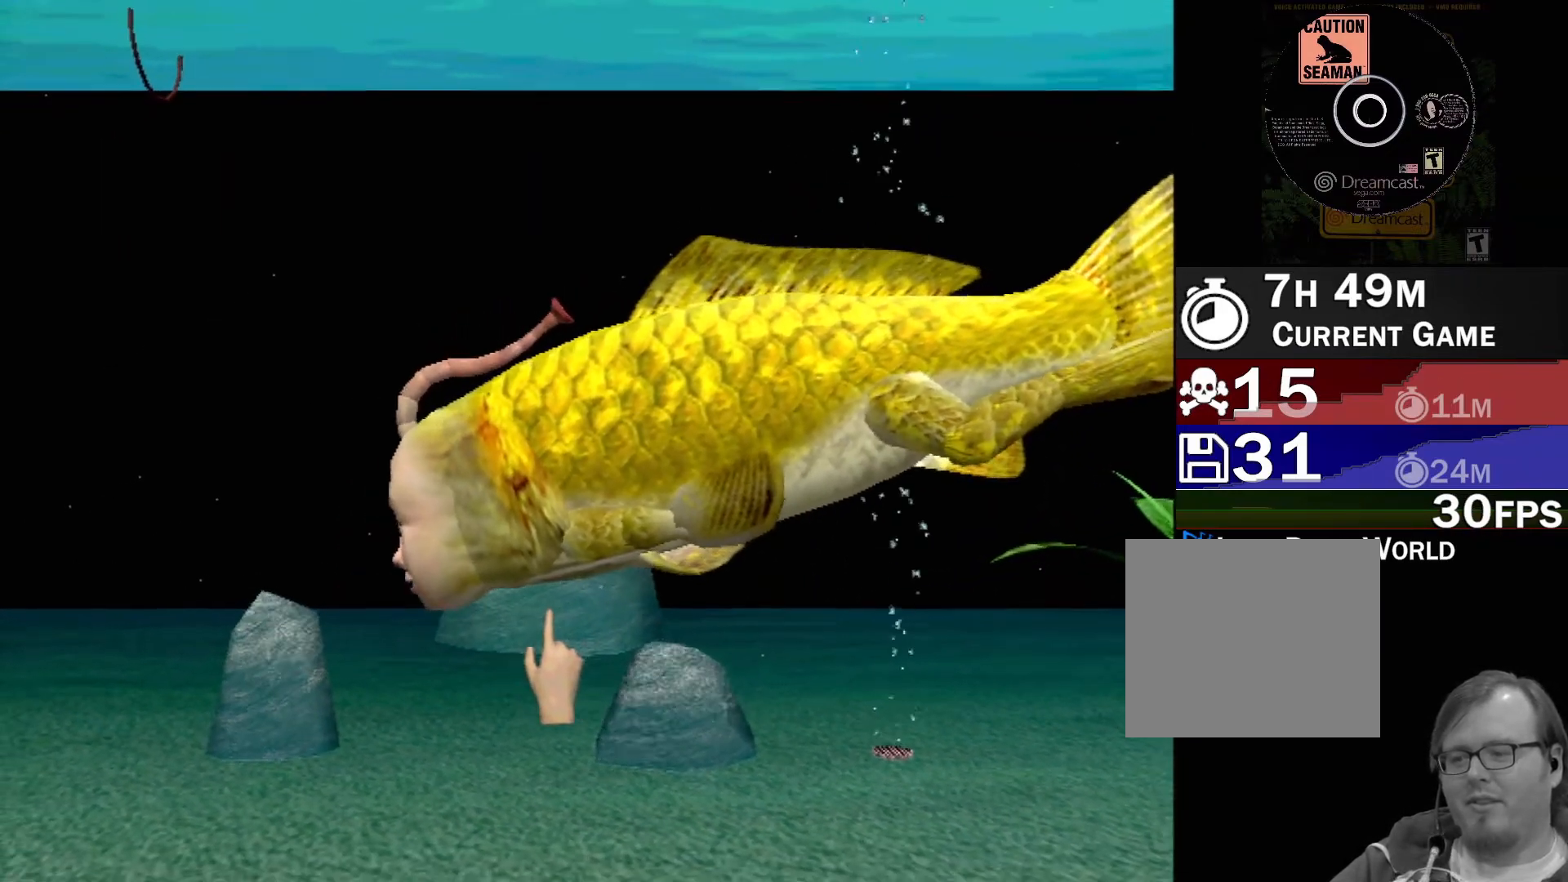
{"buttons": [], "left_stick": "center", "events": [[183, "left_stick", "right"], [350, "left_stick", "center"]]}
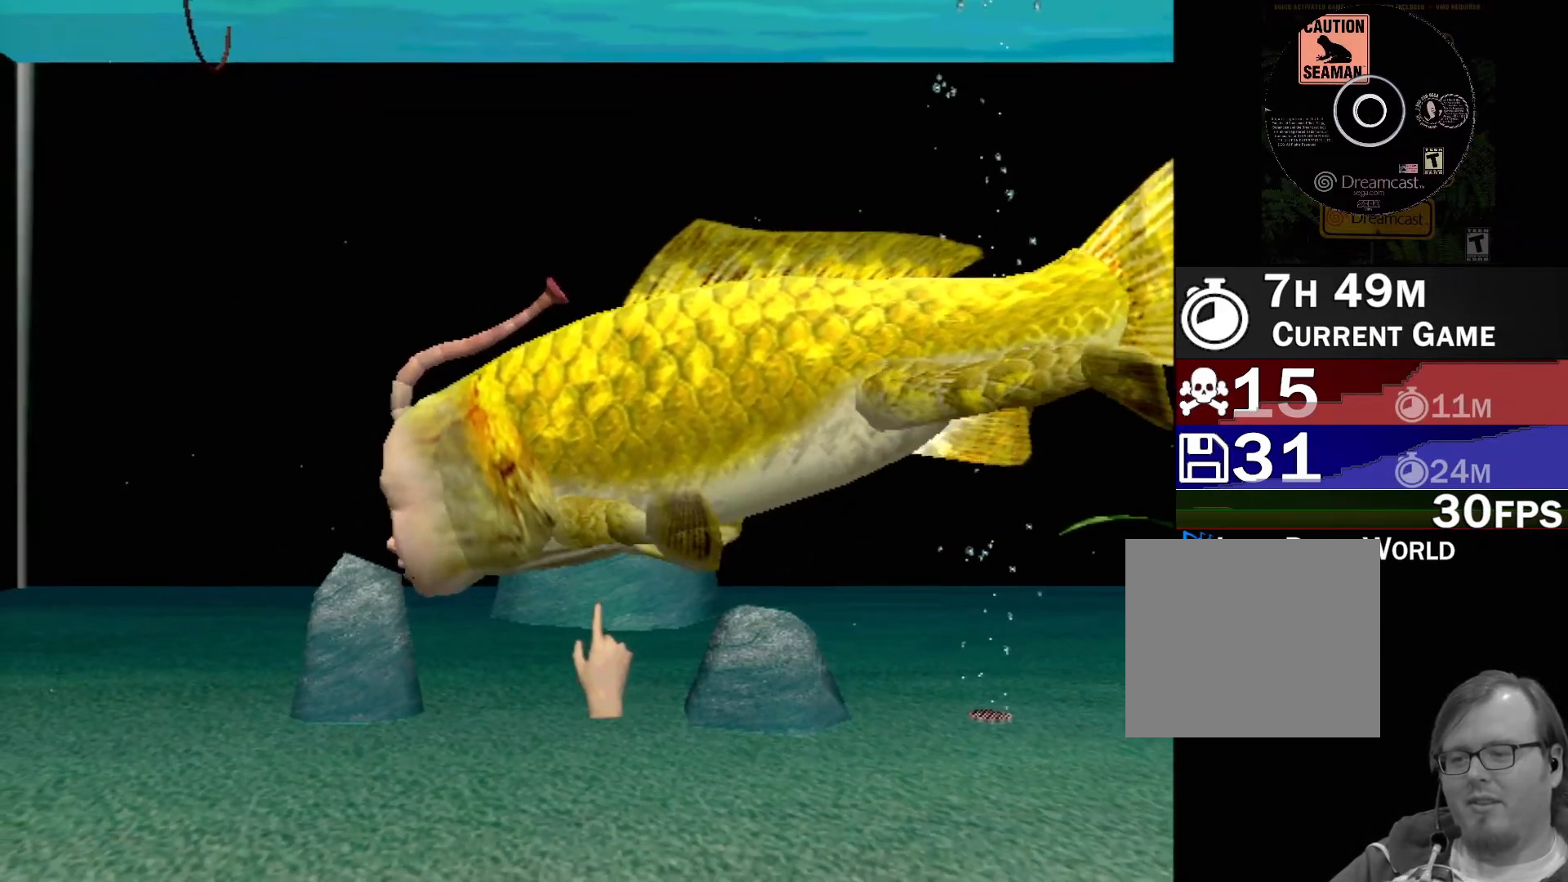
{"buttons": [], "left_stick": "up-right", "events": [[250, "left_stick", "up-right"]]}
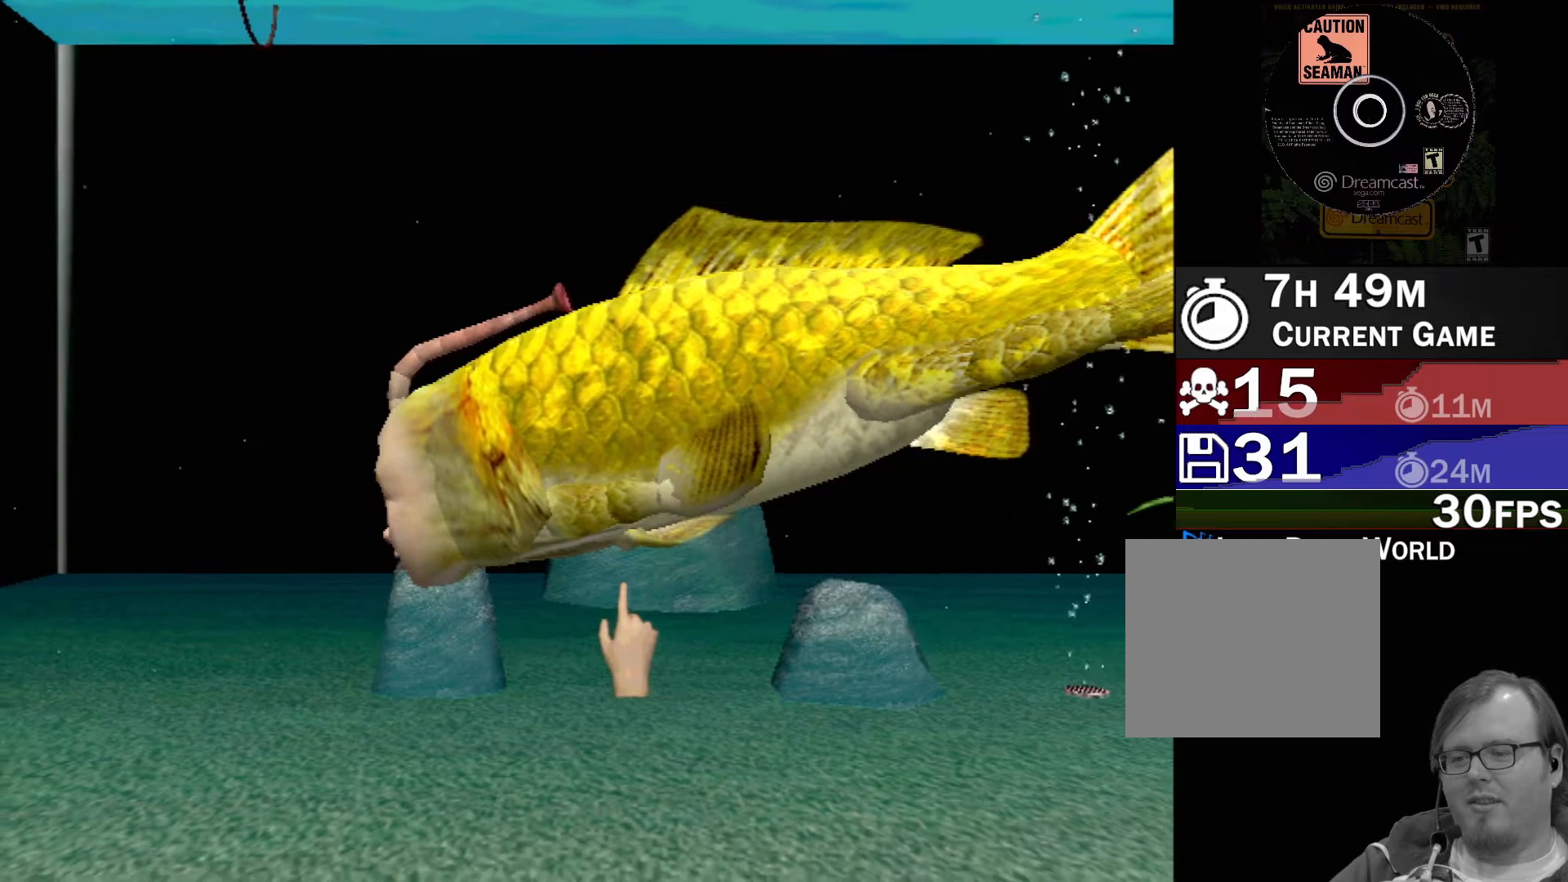
{"buttons": ["X"], "left_stick": "right", "events": [[17, "X", "down"], [83, "left_stick", "center"], [317, "left_stick", "right"]]}
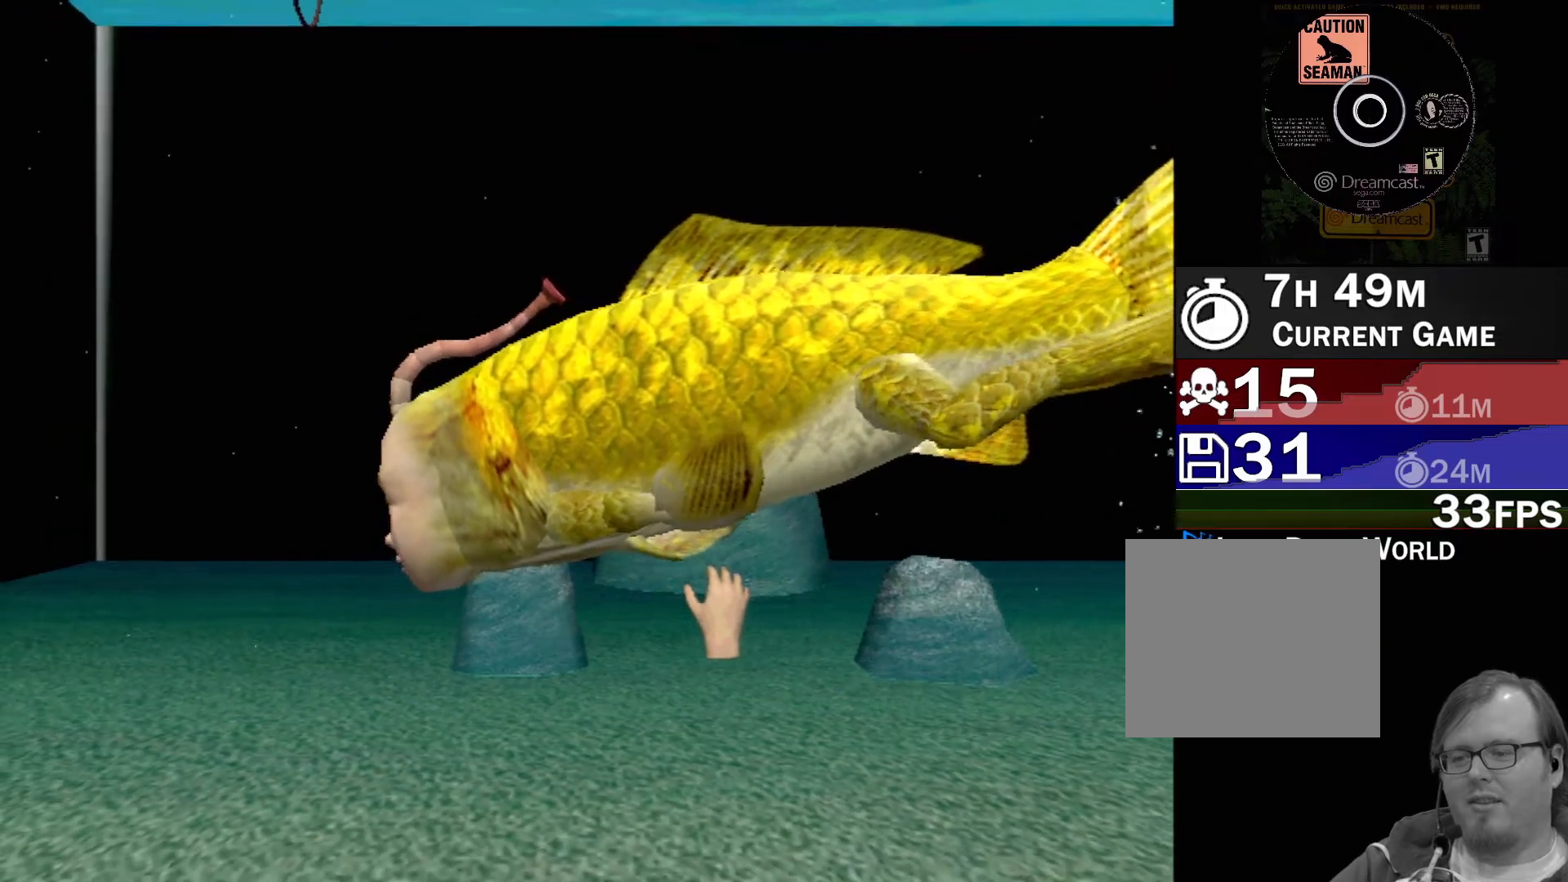
{"buttons": [], "left_stick": "right", "events": [[100, "left_stick", "center"], [300, "X", "up"], [417, "left_stick", "right"]]}
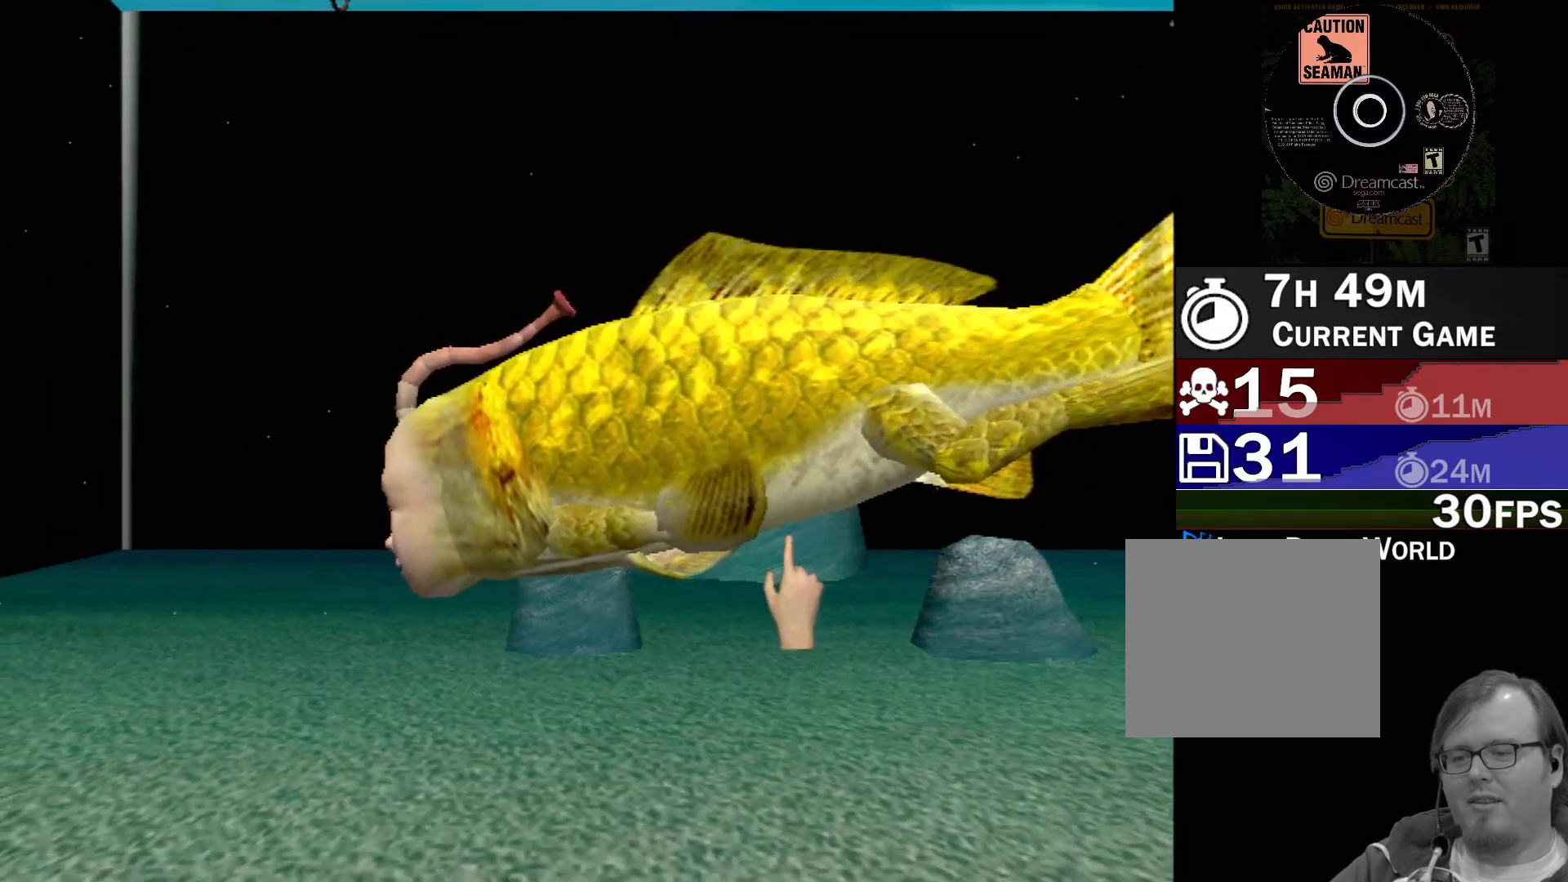
{"buttons": [], "left_stick": "up-right", "events": [[133, "Y", "down"], [150, "left_stick", "center"], [333, "Y", "up"], [433, "left_stick", "up-right"]]}
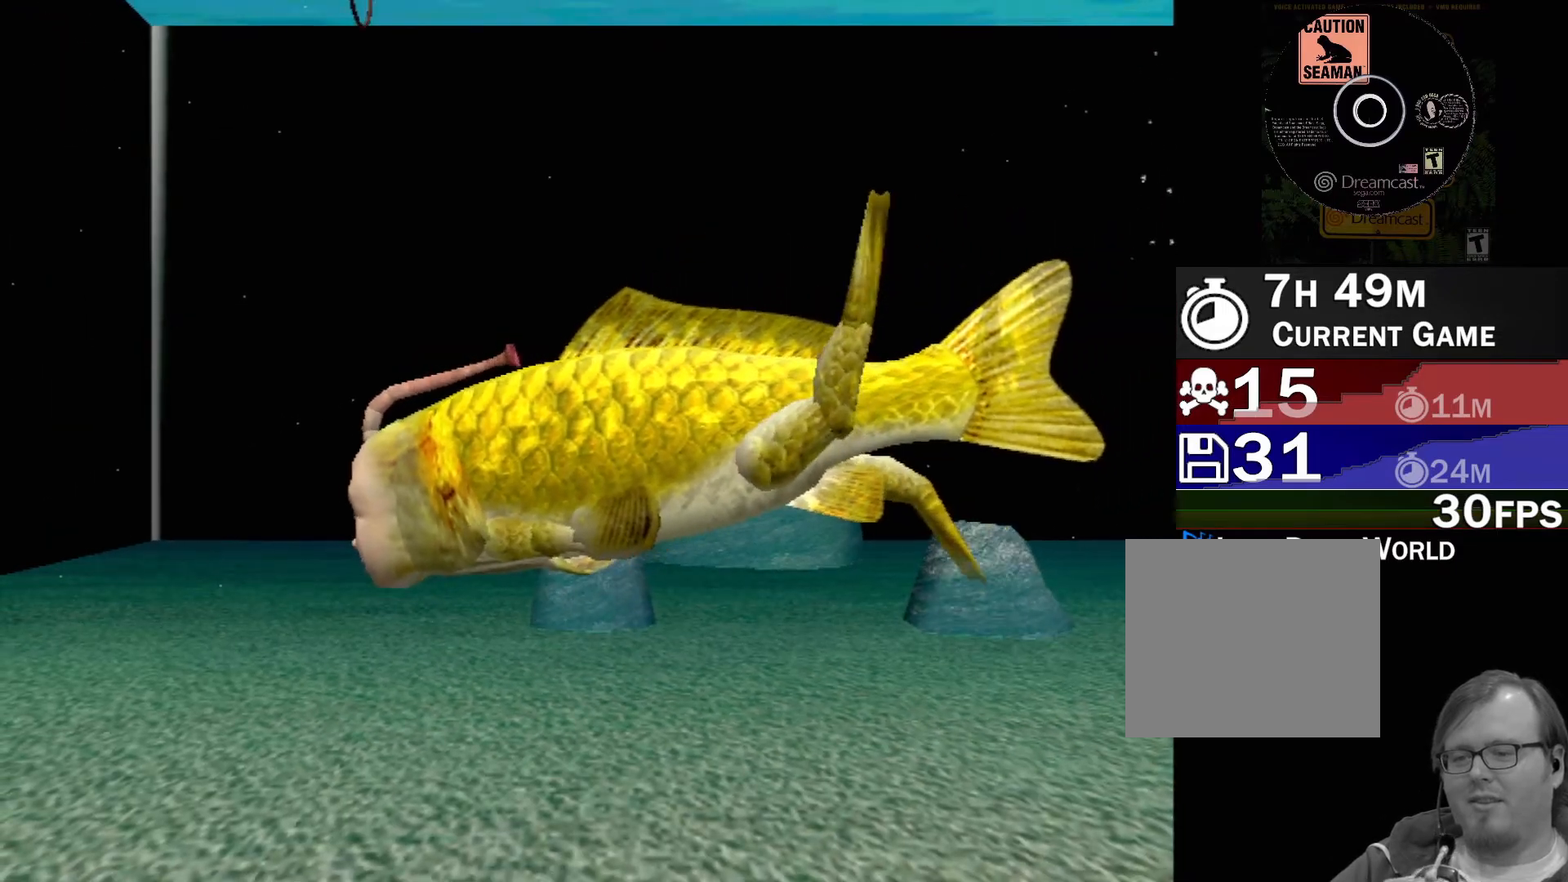
{"buttons": [], "left_stick": "center", "events": [[400, "left_stick", "center"]]}
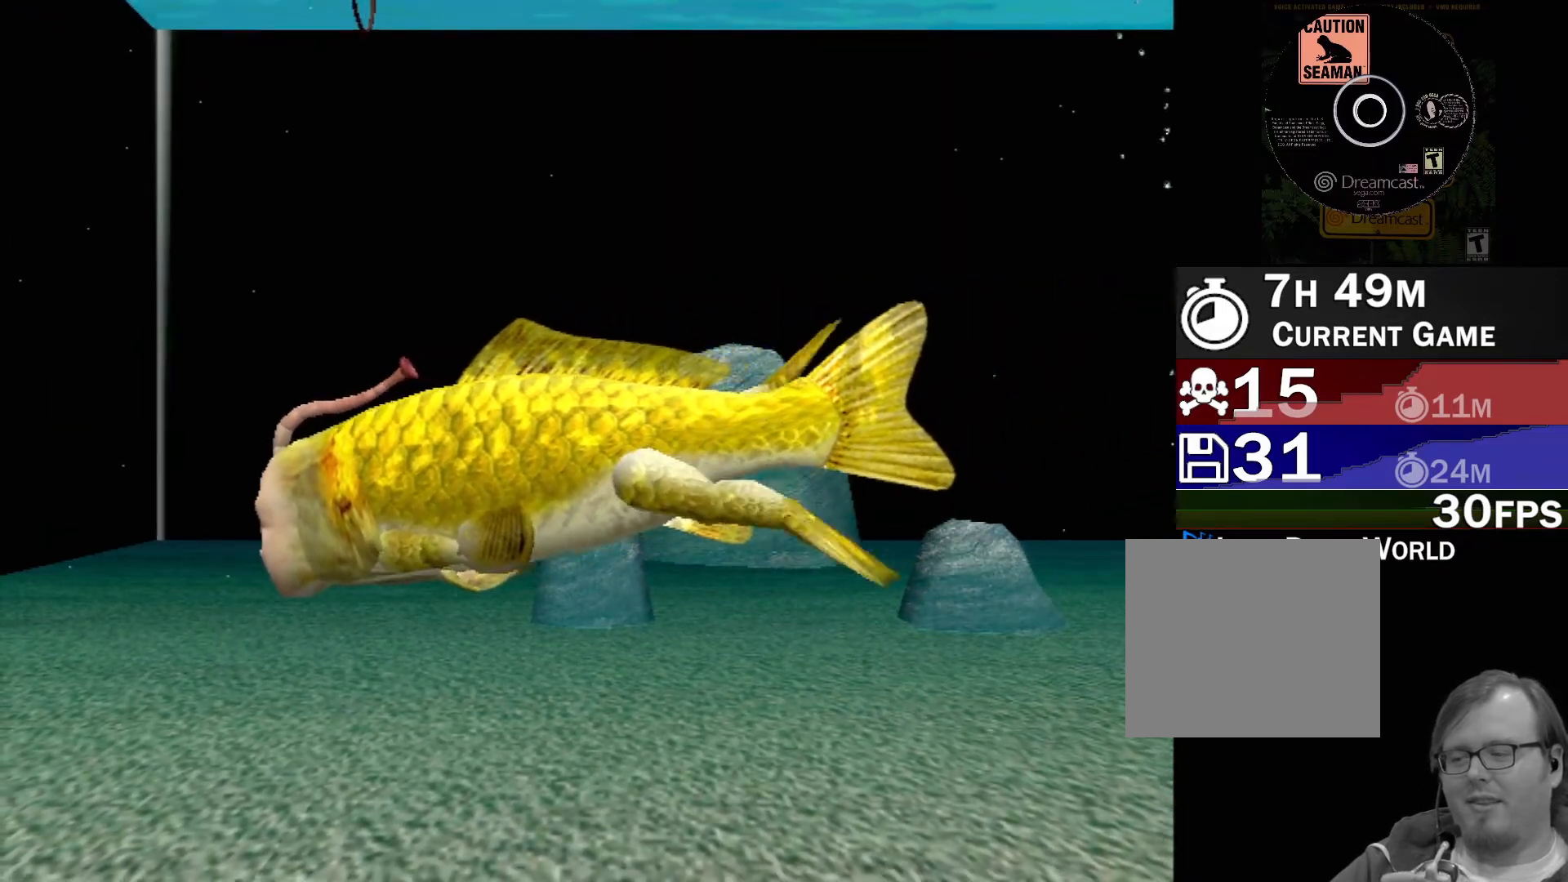
{"buttons": [], "left_stick": "up-right", "events": [[317, "left_stick", "up-right"]]}
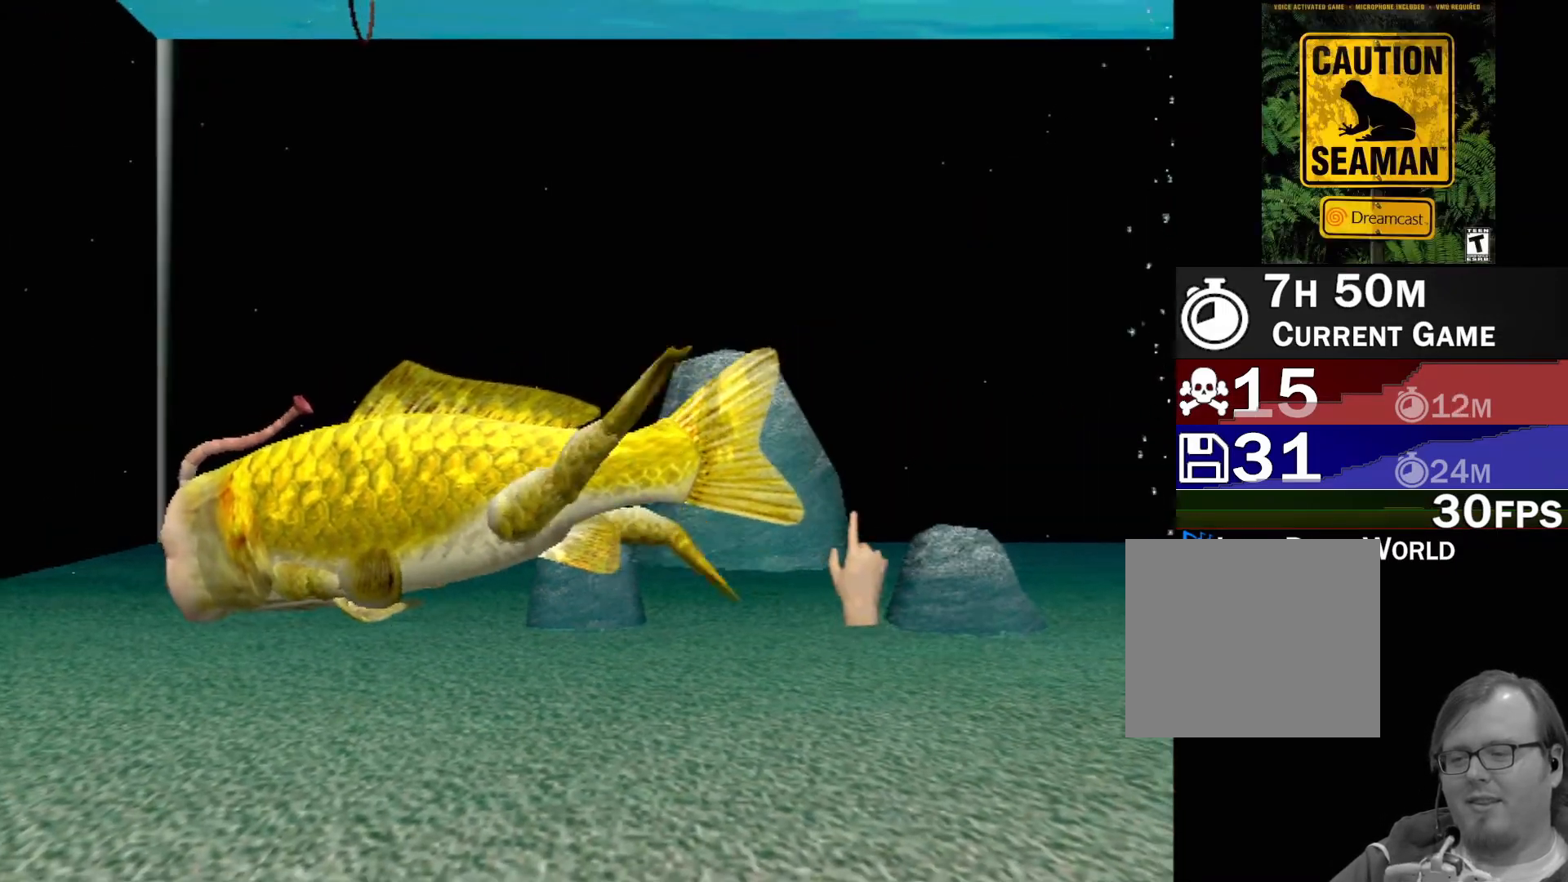
{"buttons": ["X"], "left_stick": "center", "events": [[33, "left_stick", "up"], [200, "left_stick", "left"], [383, "X", "down"], [417, "left_stick", "center"]]}
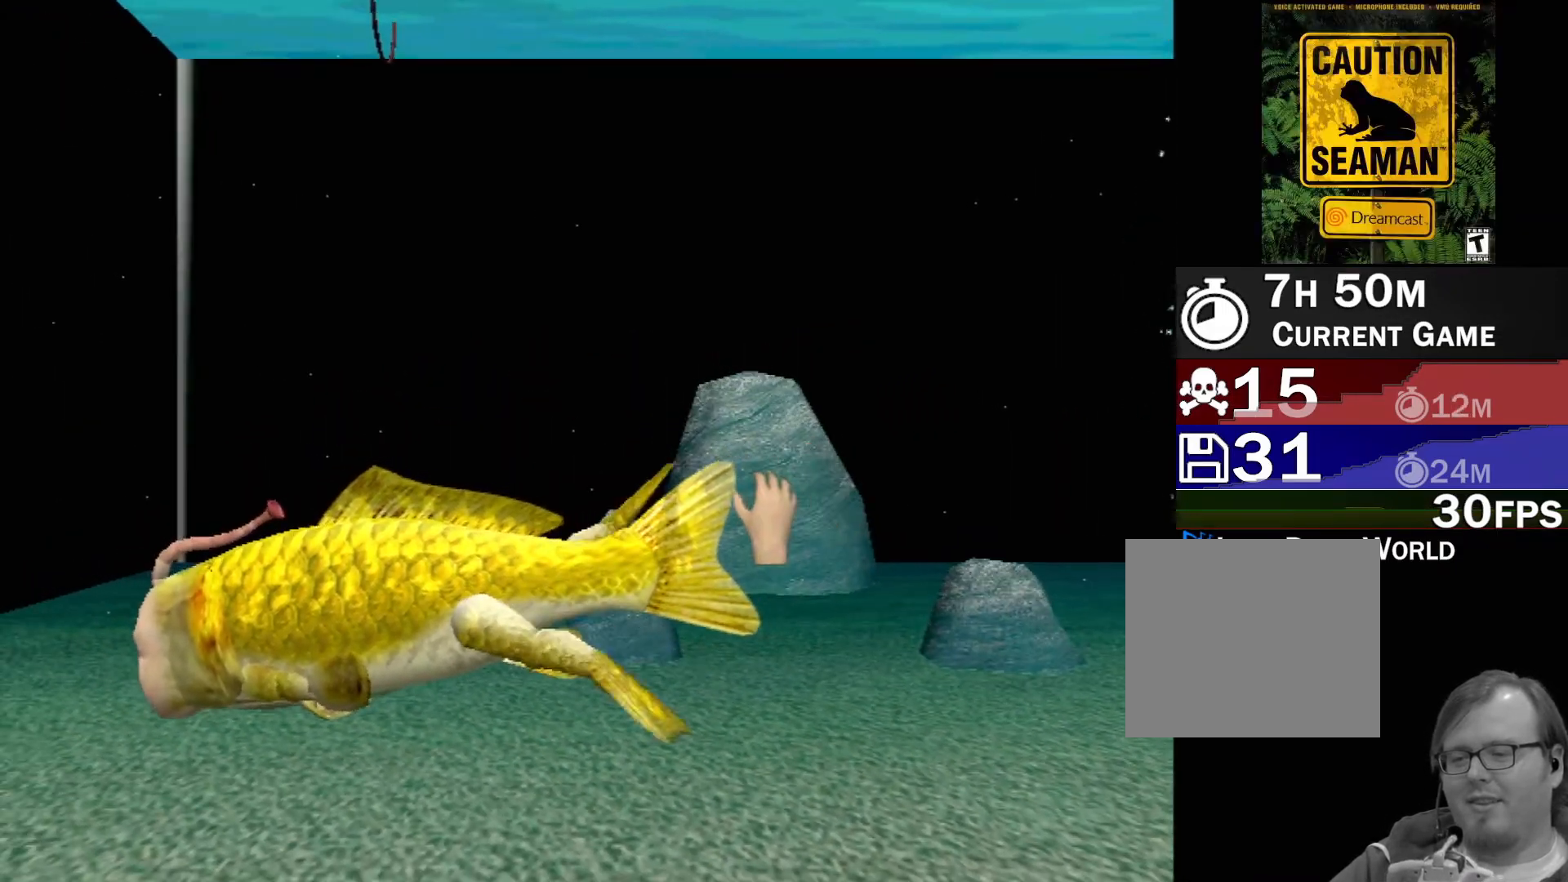
{"buttons": ["X", "R2"], "left_stick": "left", "events": [[233, "R2", "down"], [450, "left_stick", "left"]]}
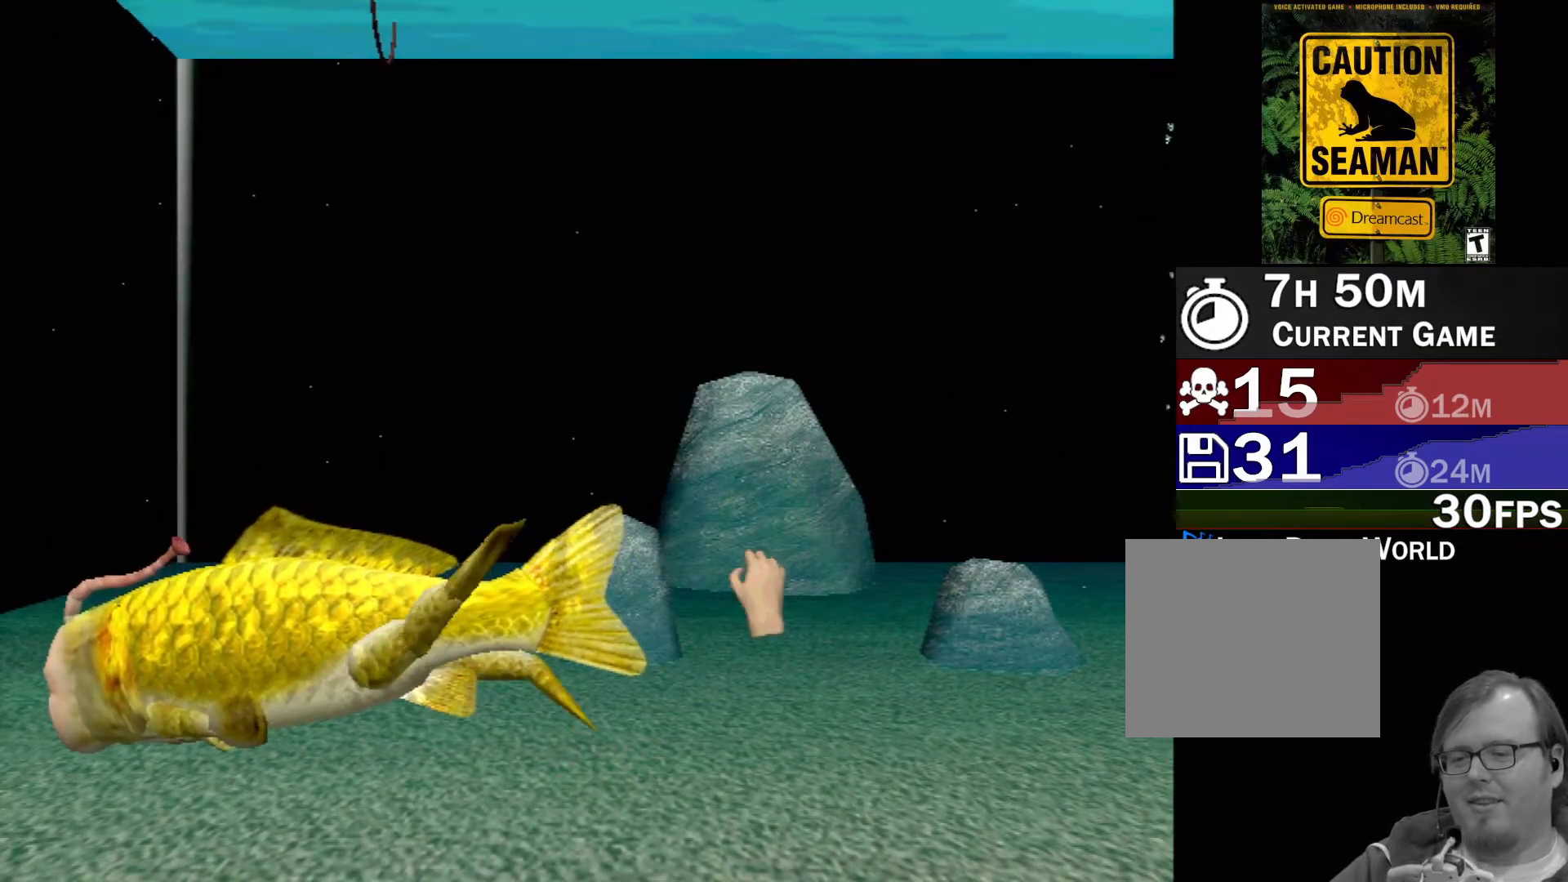
{"buttons": ["X", "R2"], "left_stick": "right", "events": [[300, "left_stick", "right"]]}
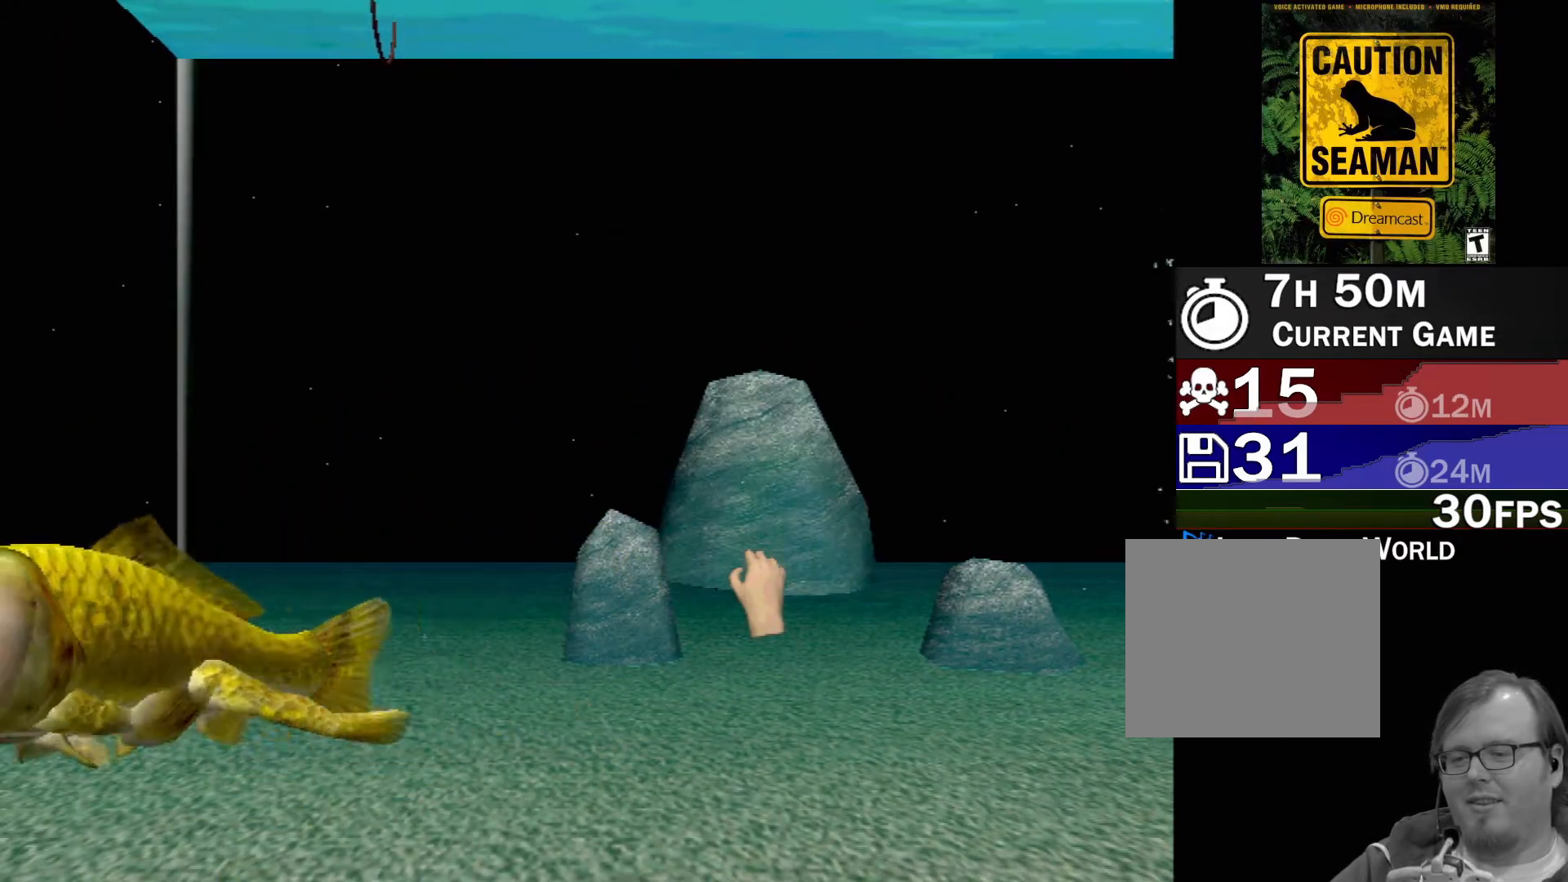
{"buttons": [], "left_stick": "center", "events": [[117, "left_stick", "center"], [383, "R2", "up"], [400, "X", "up"]]}
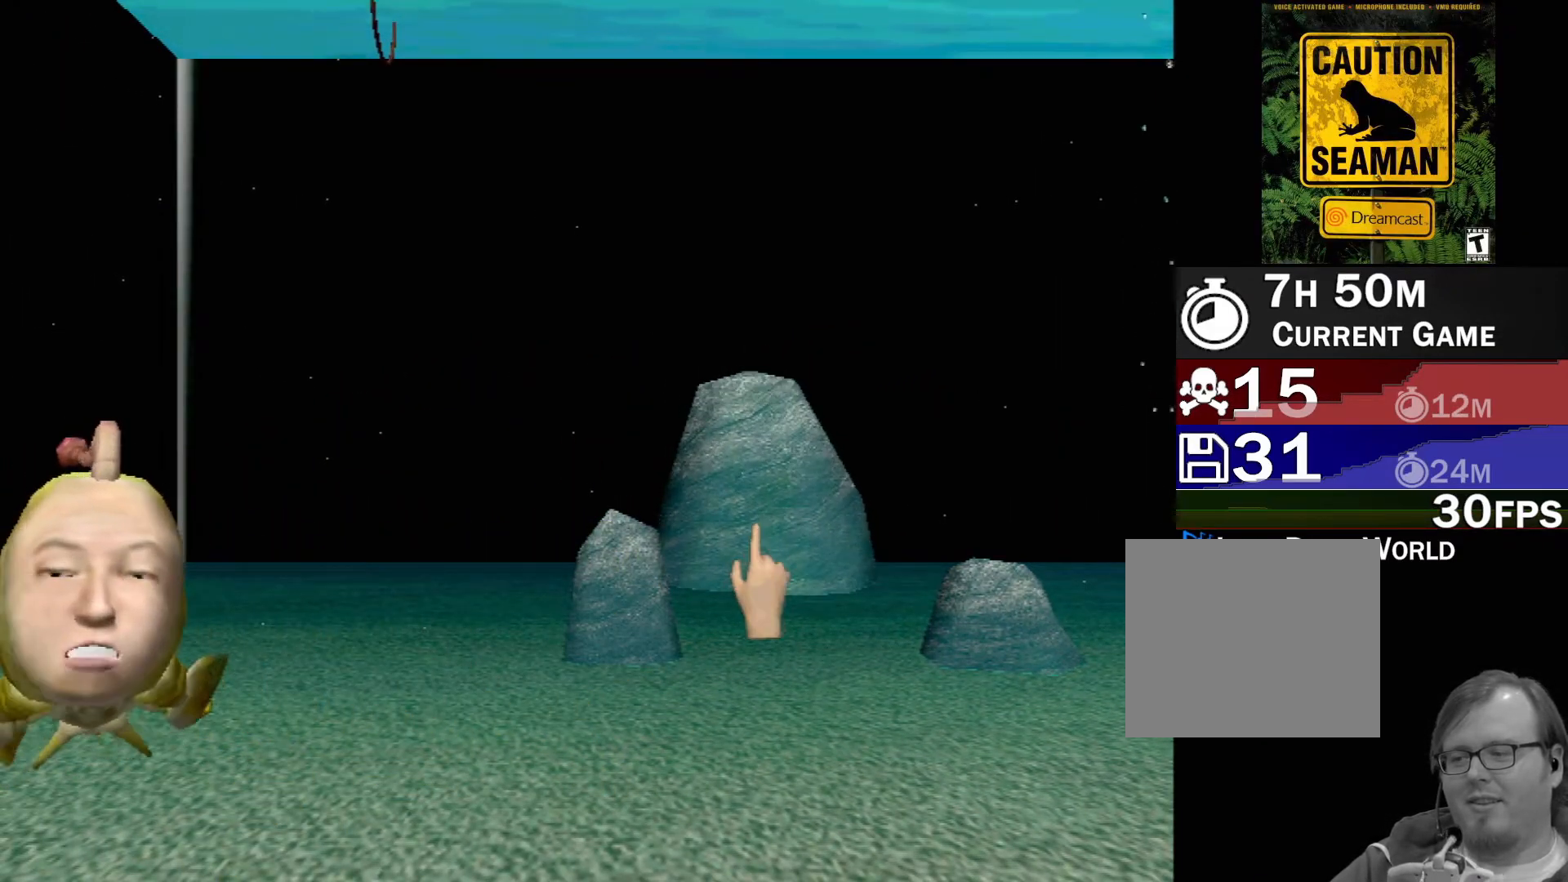
{"buttons": [], "left_stick": "left", "events": [[267, "left_stick", "left"]]}
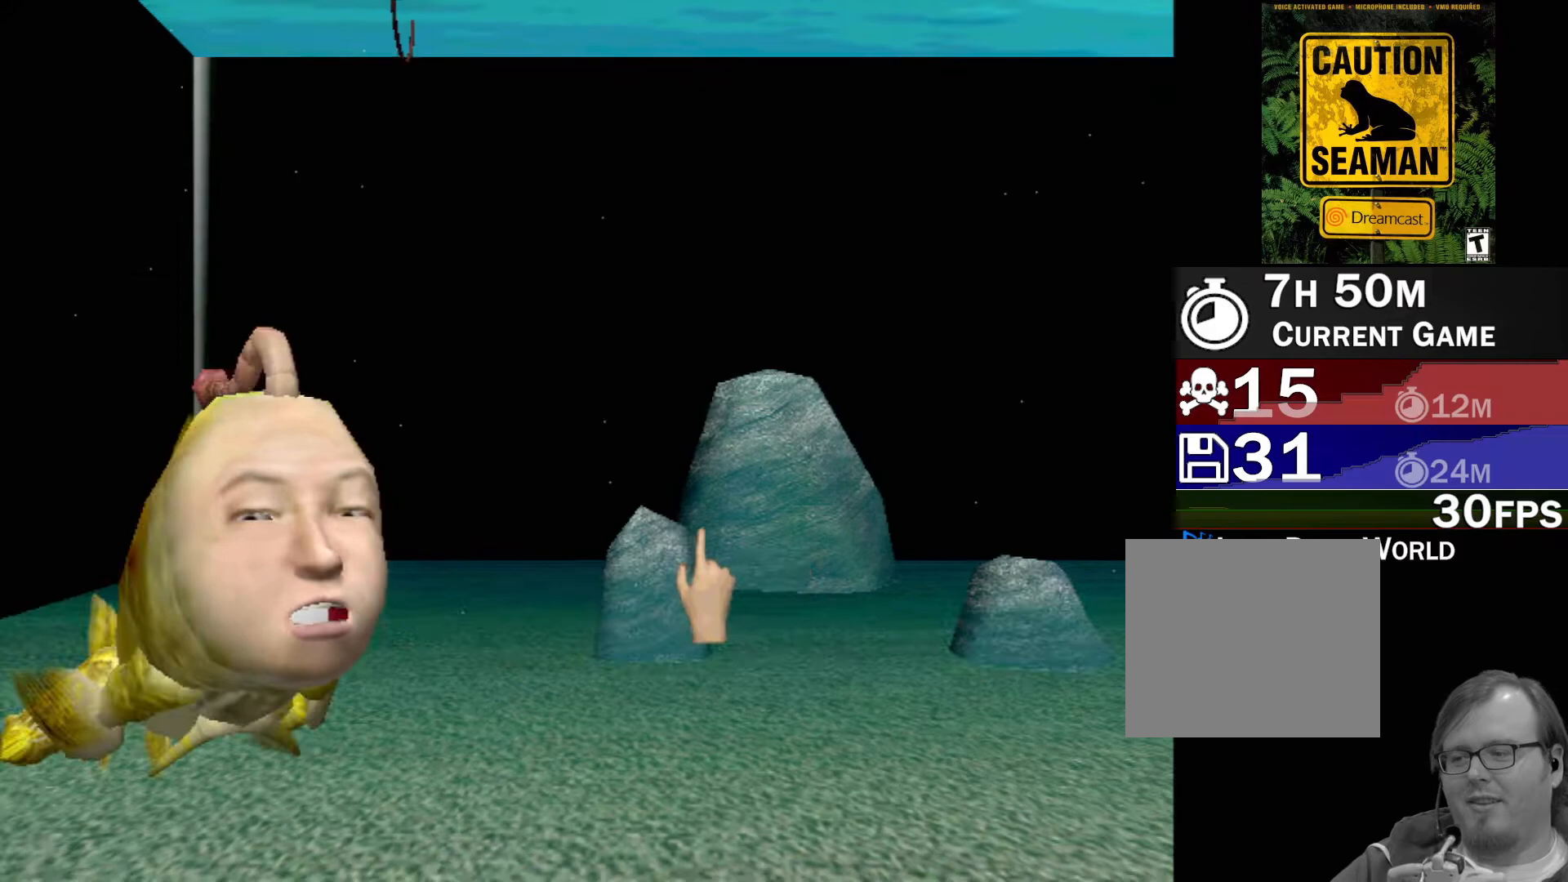
{"buttons": ["Y"], "left_stick": "right", "events": [[133, "left_stick", "center"], [400, "left_stick", "right"], [450, "Y", "down"]]}
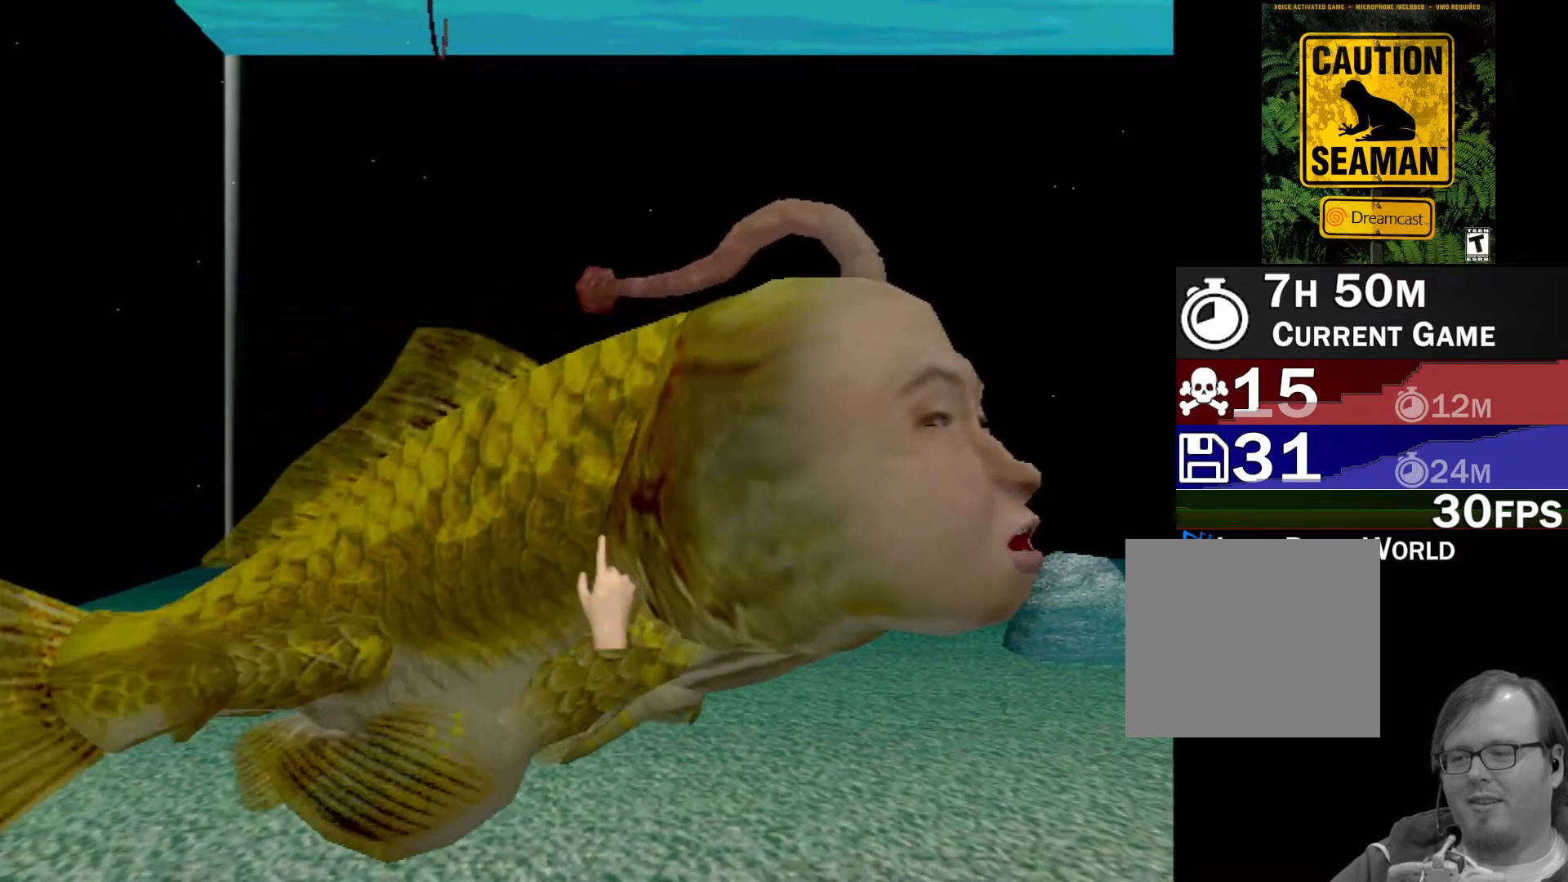
{"buttons": [], "left_stick": "center", "events": [[100, "left_stick", "center"], [117, "Y", "up"]]}